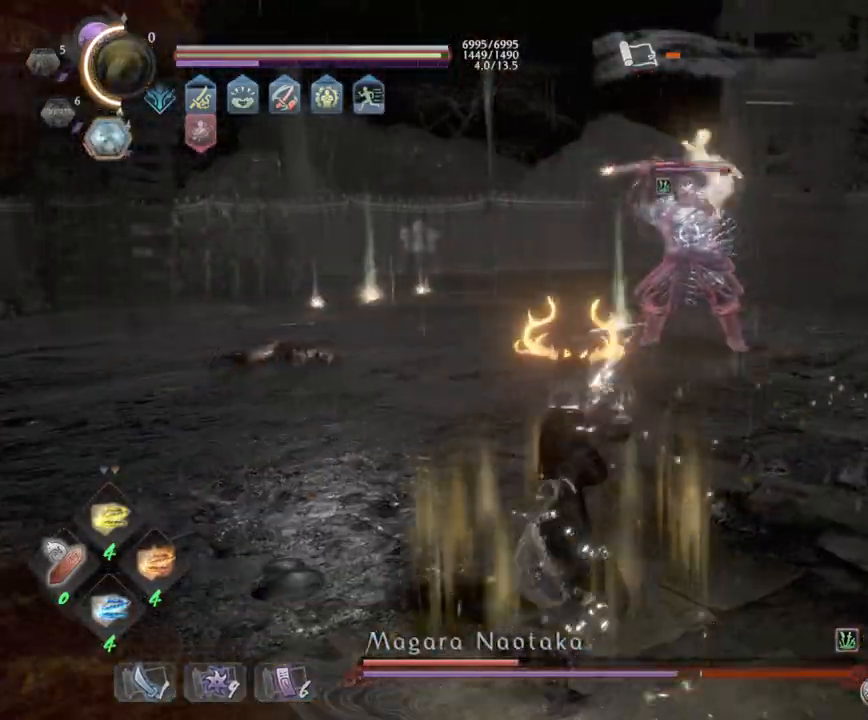
Gameplay with a controller (PlayStation layout); each line is a JSON object with the inputs held at the frame after it. "events" lists button and stick changes between this image and that frame as [ms after this image, input, new state], when the widget could be followed in between.
{"buttons": ["L1"], "left_stick": "up-left", "right_stick": "center", "events": [[17, "R1", "up"], [167, "CROSS", "down"], [300, "left_stick", "up-left"], [317, "CROSS", "up"]]}
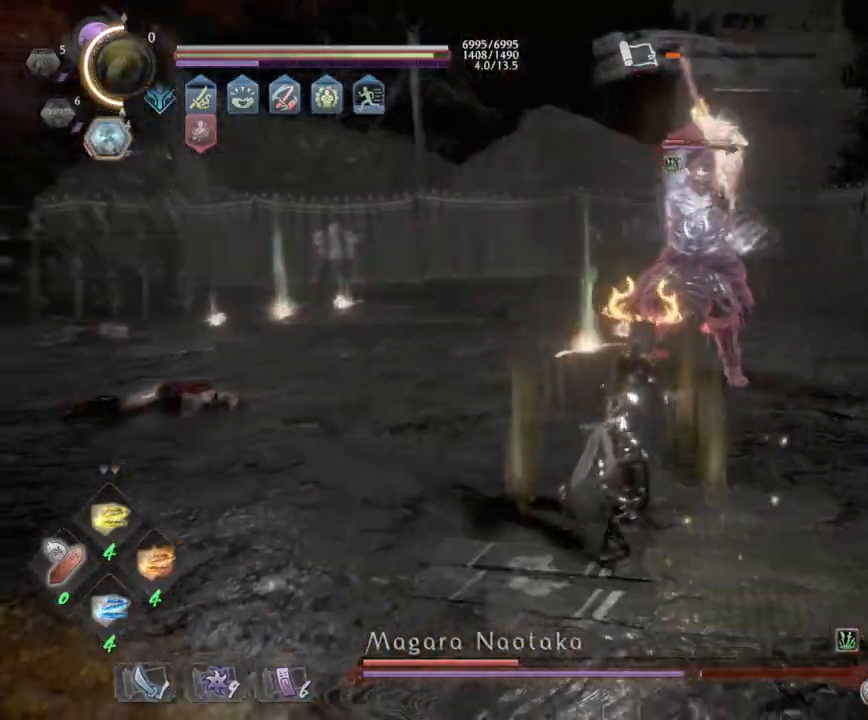
{"buttons": [], "left_stick": "up-left", "right_stick": "center", "events": [[133, "CROSS", "down"], [183, "L3", "down"], [267, "CROSS", "up"], [317, "CROSS", "down"], [433, "L3", "up"], [483, "CROSS", "up"], [500, "L1", "up"]]}
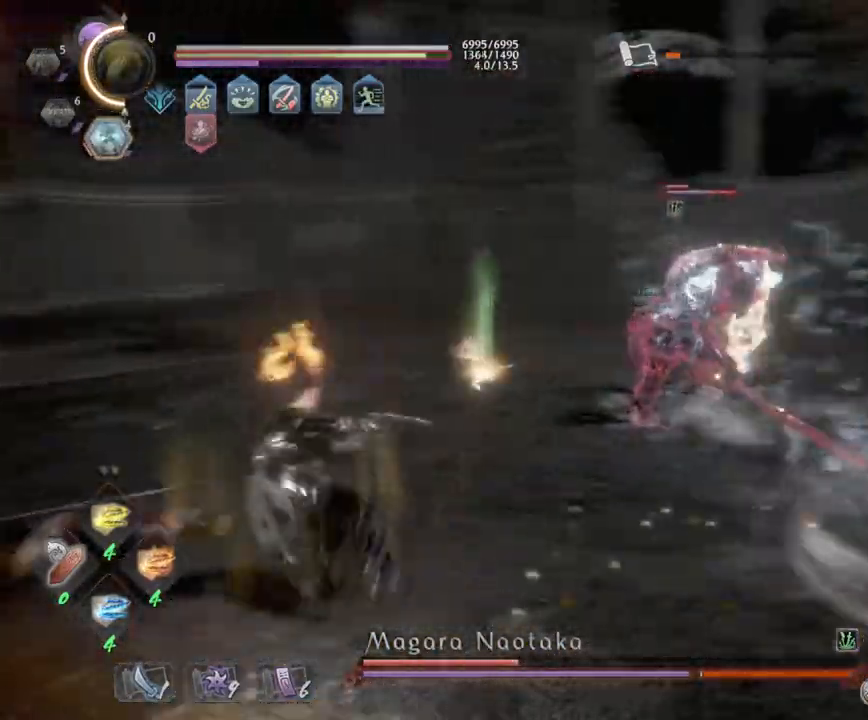
{"buttons": [], "left_stick": "up-right", "right_stick": "center", "events": [[17, "R1", "down"], [17, "left_stick", "up-right"], [83, "TRIANGLE", "down"], [183, "R1", "up"], [183, "TRIANGLE", "up"], [250, "TRIANGLE", "down"], [383, "TRIANGLE", "up"]]}
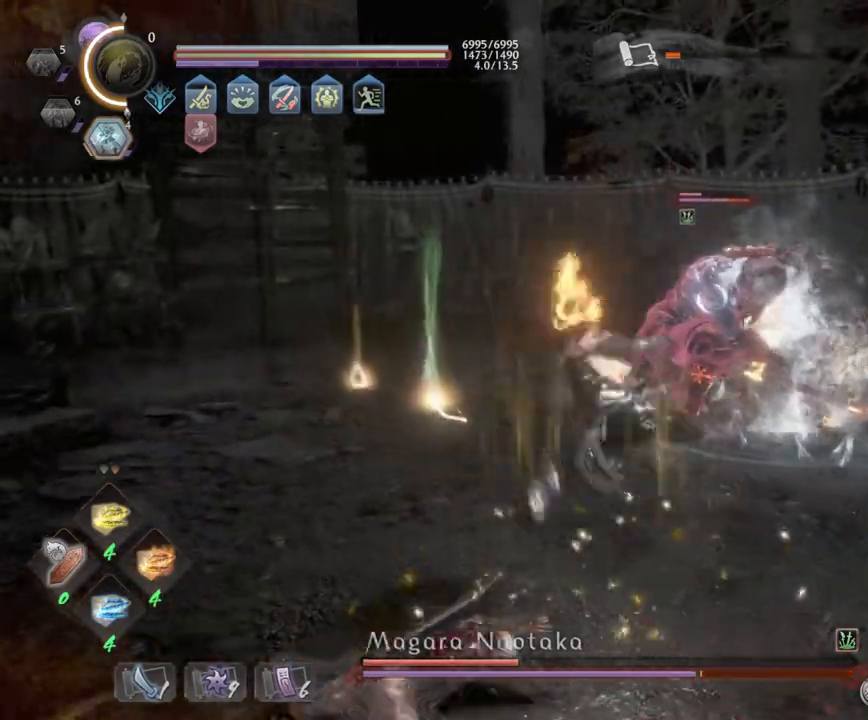
{"buttons": [], "left_stick": "up-right", "right_stick": "center", "events": [[350, "SQUARE", "down"], [467, "SQUARE", "up"]]}
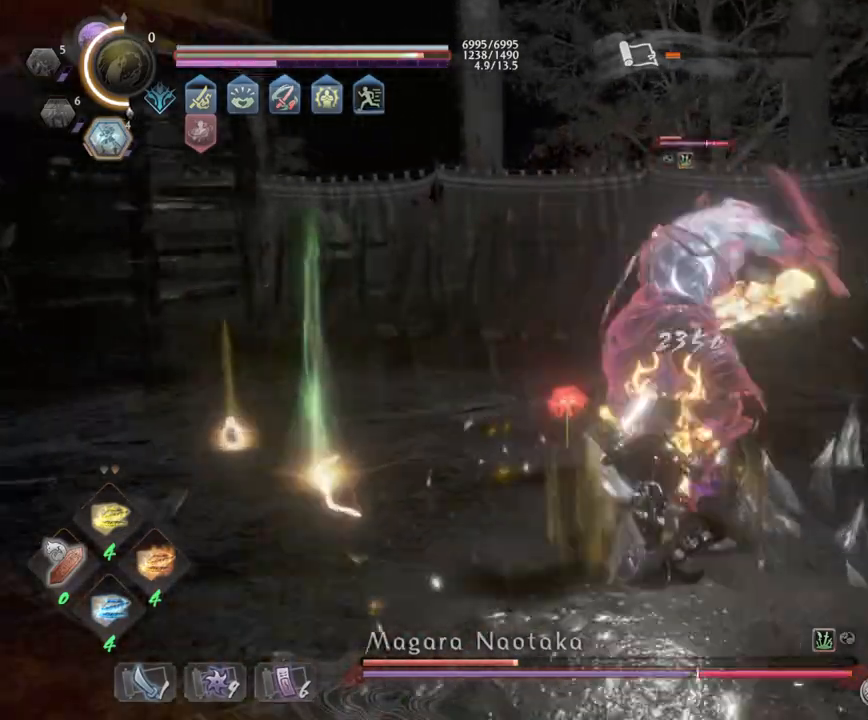
{"buttons": [], "left_stick": "right", "right_stick": "center", "events": [[83, "SQUARE", "down"], [183, "left_stick", "right"], [217, "SQUARE", "up"]]}
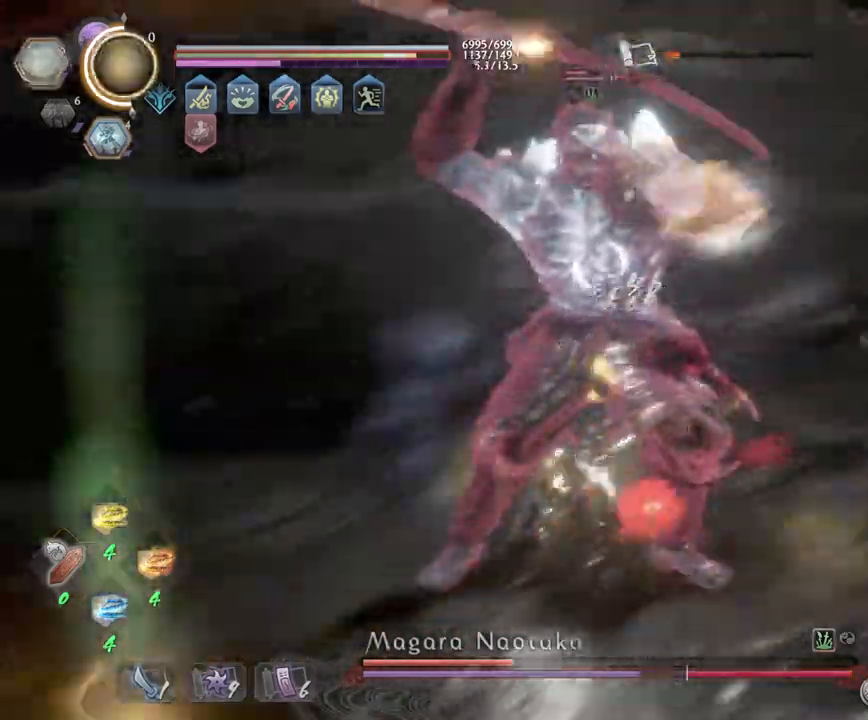
{"buttons": ["CROSS"], "left_stick": "right", "right_stick": "center", "events": [[183, "R1", "down"], [250, "SQUARE", "down"], [300, "CROSS", "down"], [333, "SQUARE", "up"], [367, "CROSS", "up"], [367, "R1", "up"], [500, "CROSS", "down"]]}
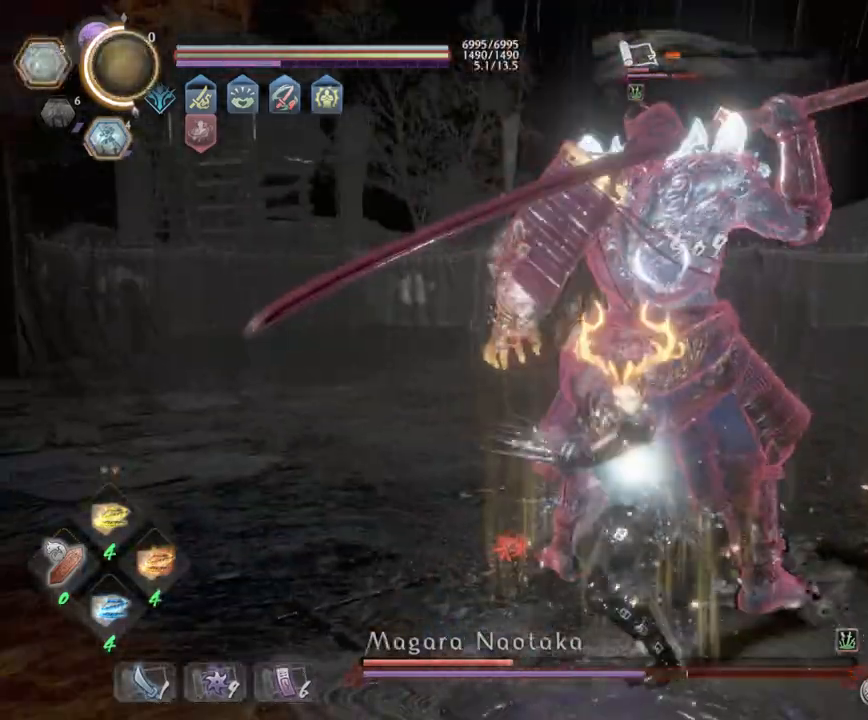
{"buttons": ["CROSS", "L1", "R1"], "left_stick": "right", "right_stick": "center", "events": [[83, "CROSS", "up"], [150, "R1", "down"], [150, "left_stick", "down-right"], [183, "CROSS", "down"], [300, "CROSS", "up"], [317, "L1", "down"], [317, "R1", "up"], [367, "R1", "down"], [383, "CROSS", "down"], [383, "left_stick", "right"]]}
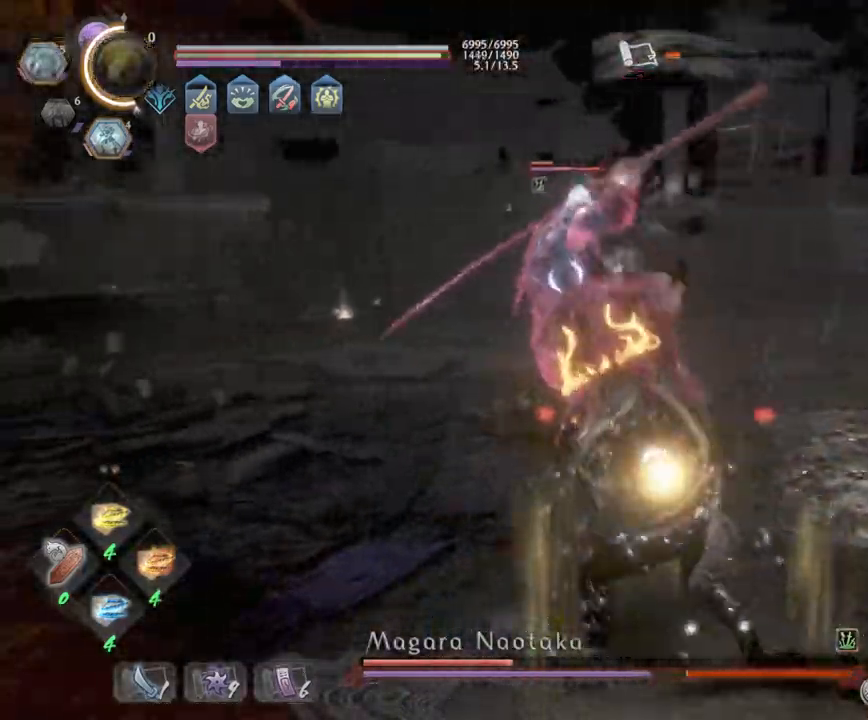
{"buttons": ["L1"], "left_stick": "up-right", "right_stick": "center", "events": [[17, "CROSS", "up"], [17, "R1", "up"], [83, "CROSS", "down"], [200, "CROSS", "up"], [267, "CROSS", "down"], [400, "CROSS", "up"], [400, "left_stick", "up-right"]]}
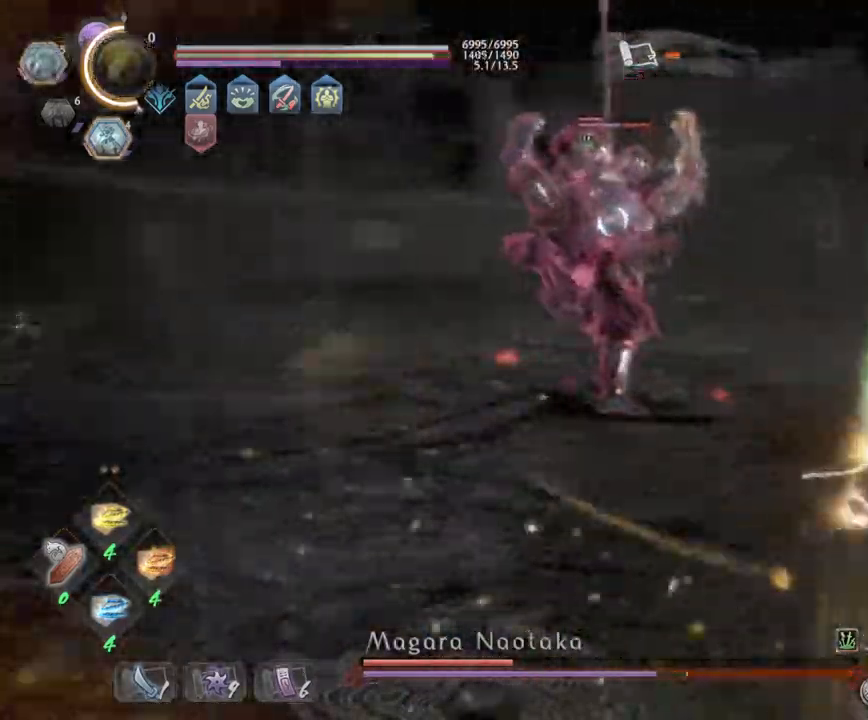
{"buttons": ["R1"], "left_stick": "up", "right_stick": "center", "events": [[83, "CROSS", "down"], [183, "CROSS", "up"], [283, "CROSS", "down"], [350, "L1", "up"], [350, "left_stick", "up"], [400, "CROSS", "up"], [500, "R1", "down"]]}
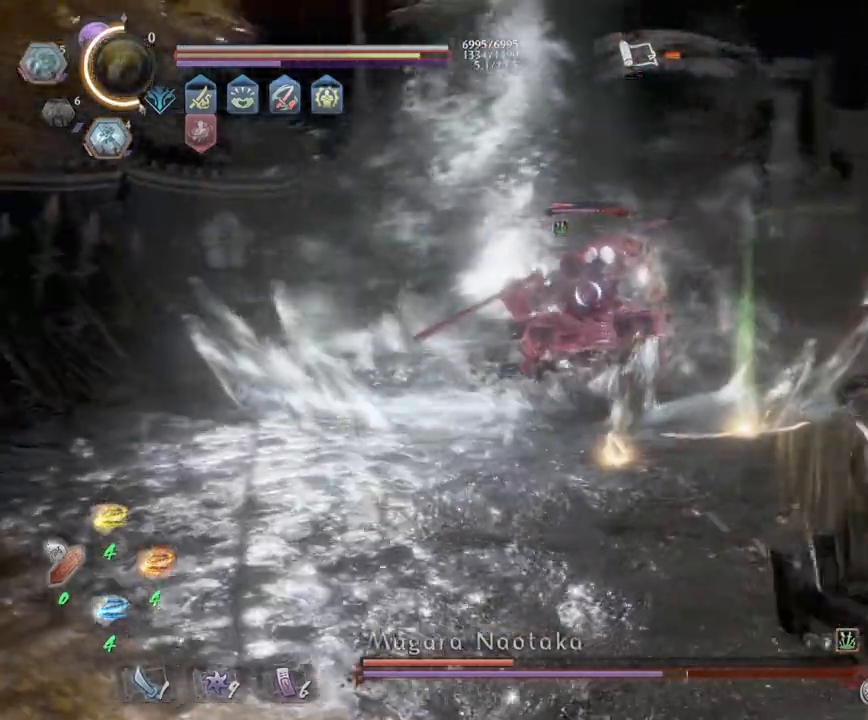
{"buttons": ["TRIANGLE"], "left_stick": "up-right", "right_stick": "center", "events": [[67, "TRIANGLE", "down"], [167, "R1", "up"], [167, "TRIANGLE", "up"], [267, "TRIANGLE", "down"], [400, "left_stick", "up-right"]]}
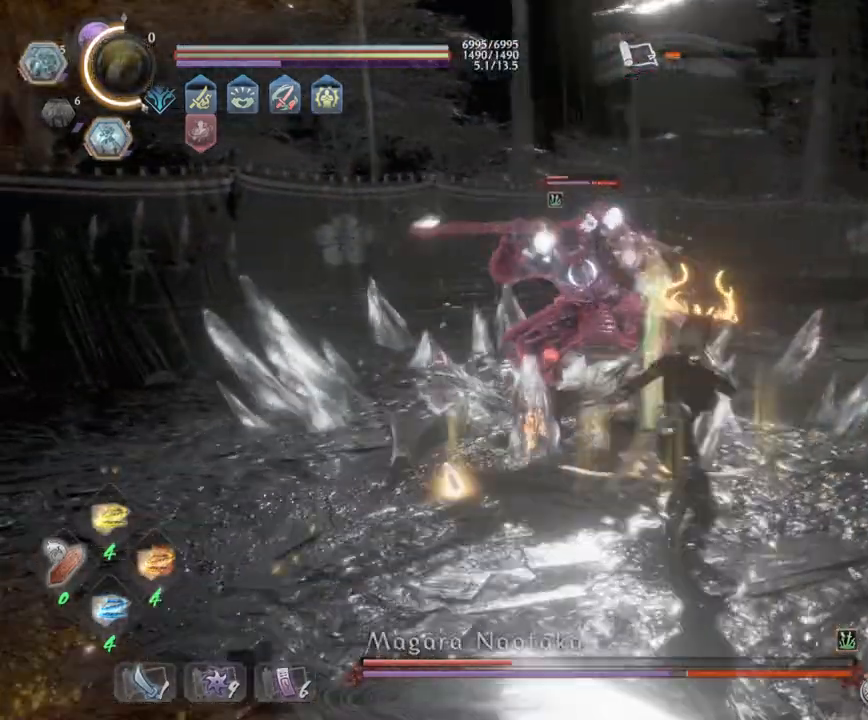
{"buttons": [], "left_stick": "right", "right_stick": "center", "events": [[17, "TRIANGLE", "up"], [500, "left_stick", "right"]]}
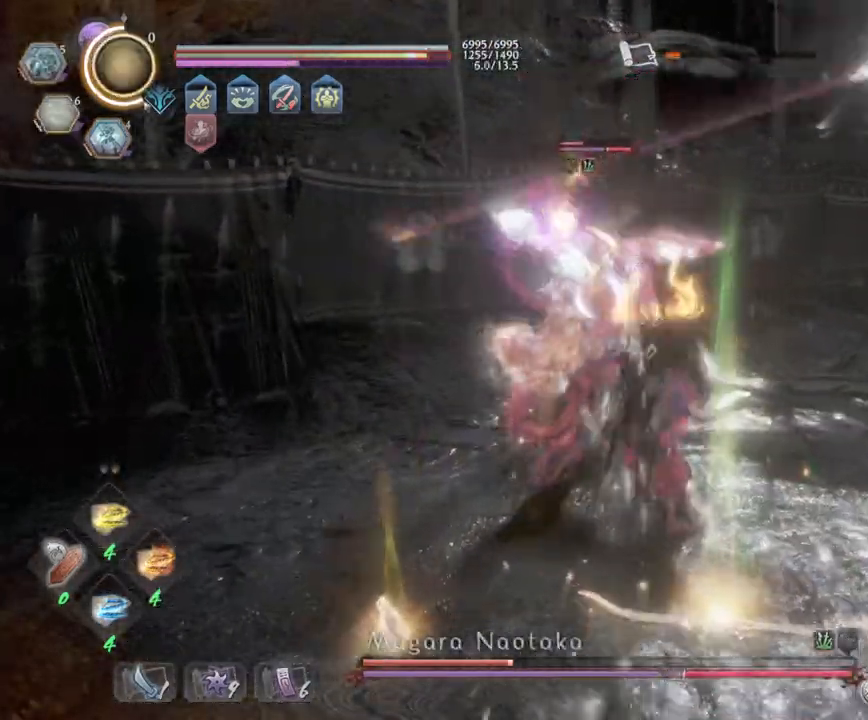
{"buttons": ["CROSS", "L1", "L3"], "left_stick": "down", "right_stick": "center", "events": [[67, "R1", "down"], [150, "SQUARE", "down"], [167, "CROSS", "down"], [167, "L1", "down"], [217, "SQUARE", "up"], [233, "CROSS", "up"], [233, "R1", "up"], [233, "left_stick", "down-right"], [250, "L3", "down"], [300, "CROSS", "down"], [417, "left_stick", "down"]]}
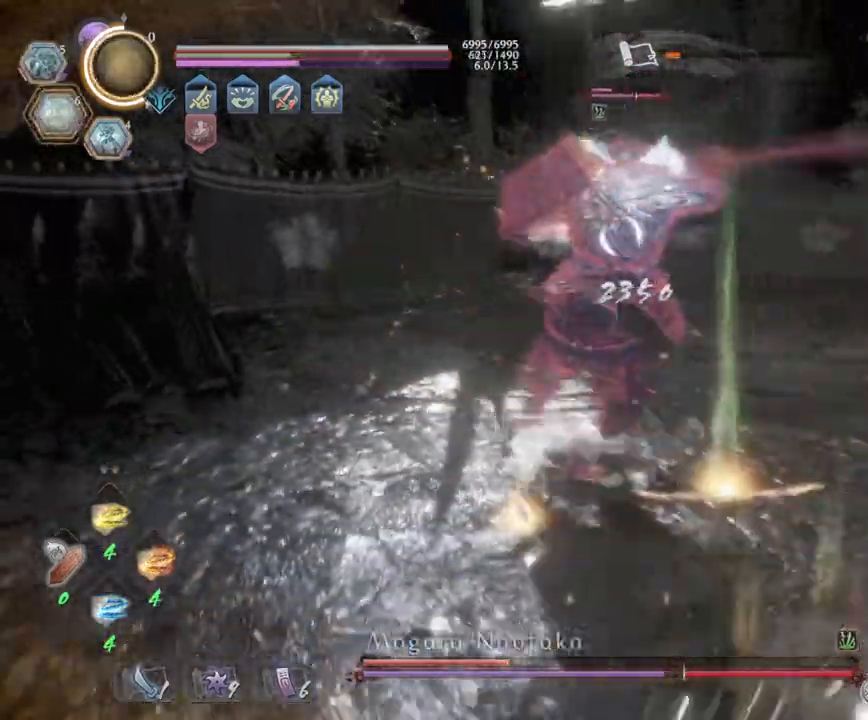
{"buttons": ["L1", "L3"], "left_stick": "down-right", "right_stick": "center", "events": [[133, "CROSS", "up"], [150, "CROSS", "down"], [183, "R1", "down"], [183, "left_stick", "down-right"], [250, "CROSS", "up"], [300, "R1", "up"], [350, "CROSS", "down"], [450, "CROSS", "up"]]}
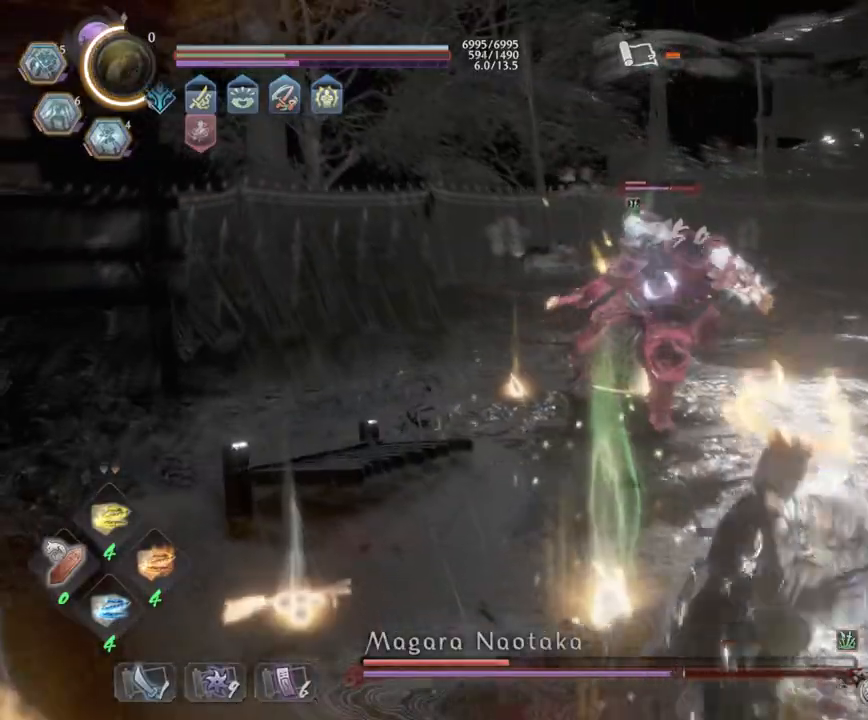
{"buttons": [], "left_stick": "down-right", "right_stick": "center", "events": [[17, "CROSS", "down"], [133, "CROSS", "up"], [167, "L3", "up"], [183, "L1", "up"], [283, "R1", "down"], [300, "CROSS", "down"], [433, "CROSS", "up"], [467, "R1", "up"]]}
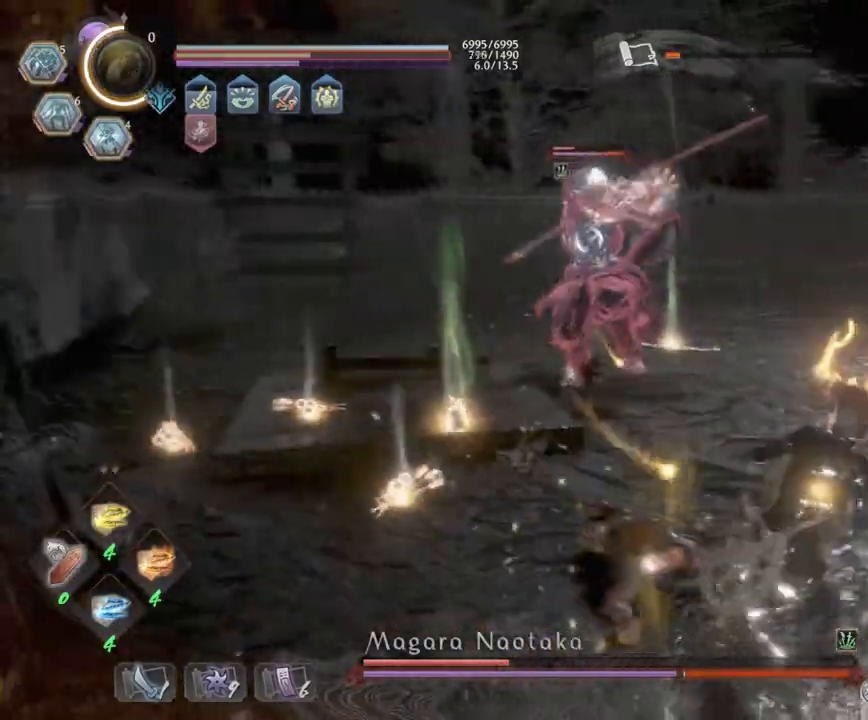
{"buttons": ["L1", "L3"], "left_stick": "down-right", "right_stick": "center", "events": [[233, "L1", "down"], [283, "L3", "down"], [317, "CROSS", "down"], [483, "CROSS", "up"]]}
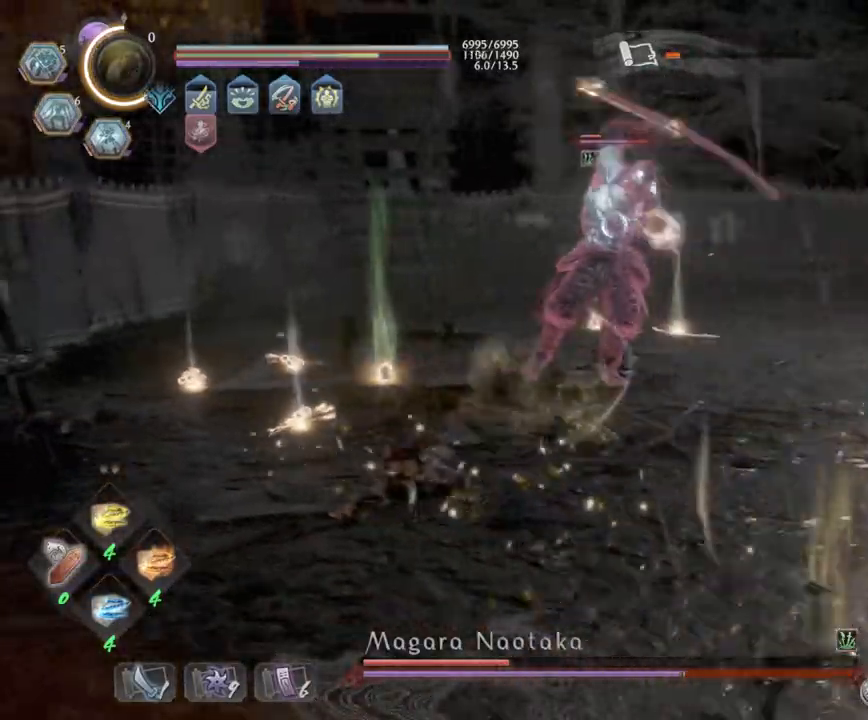
{"buttons": ["CROSS", "L1", "R1"], "left_stick": "up-right", "right_stick": "center", "events": [[50, "L3", "up"], [100, "left_stick", "right"], [117, "CROSS", "down"], [283, "CROSS", "up"], [350, "R1", "down"], [367, "CROSS", "down"], [367, "left_stick", "up-right"]]}
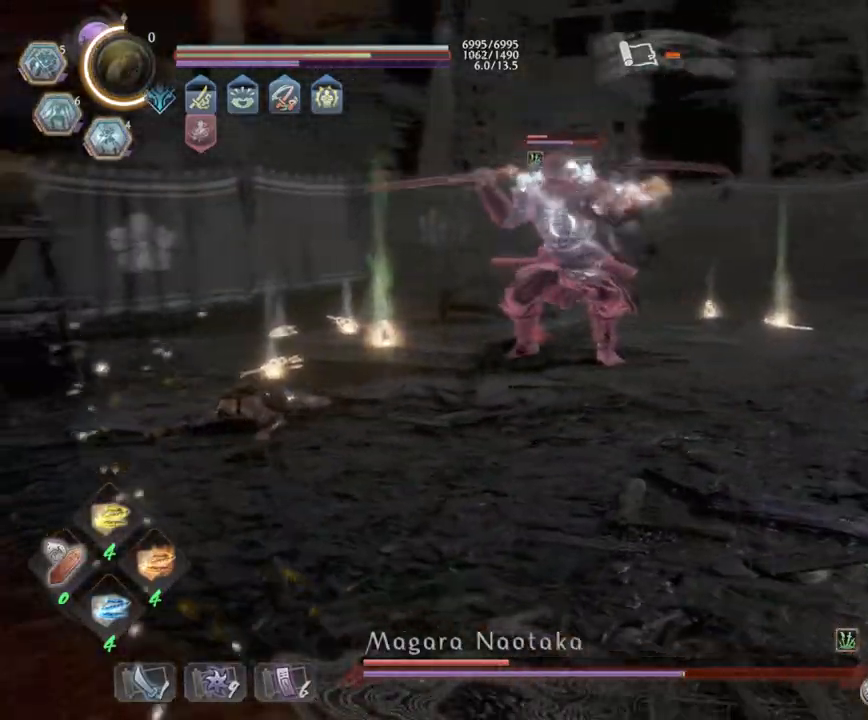
{"buttons": ["CROSS", "R1"], "left_stick": "right", "right_stick": "center", "events": [[33, "CROSS", "up"], [33, "left_stick", "up"], [50, "R1", "up"], [100, "L1", "up"], [183, "CROSS", "down"], [183, "R1", "down"], [267, "left_stick", "up-right"], [333, "CROSS", "up"], [350, "R1", "up"], [400, "left_stick", "right"], [433, "R1", "down"], [467, "CROSS", "down"]]}
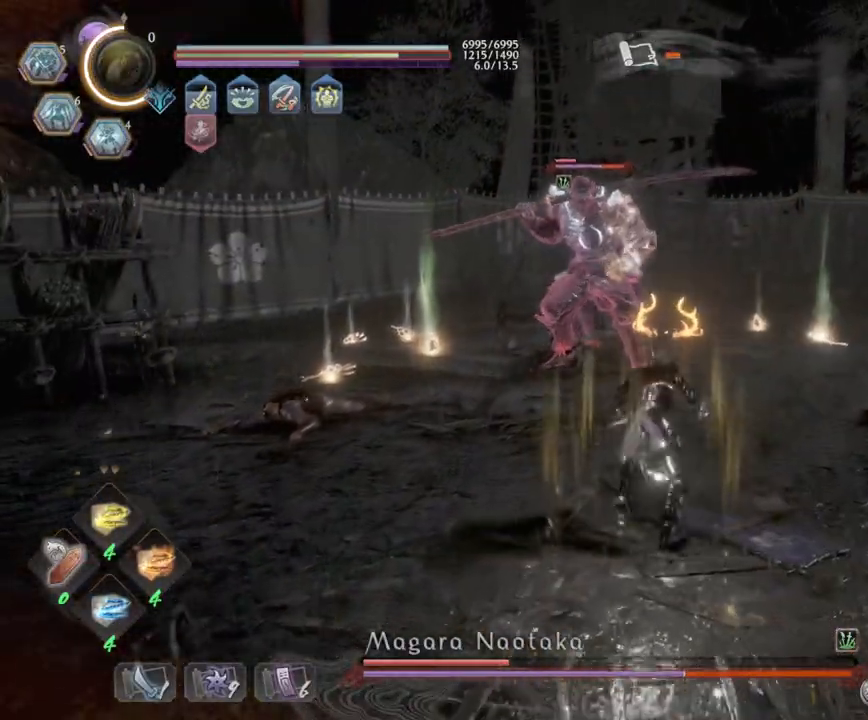
{"buttons": ["CROSS", "R1"], "left_stick": "down-right", "right_stick": "center", "events": [[133, "CROSS", "up"], [133, "R1", "up"], [250, "left_stick", "down-right"], [450, "R1", "down"], [500, "CROSS", "down"]]}
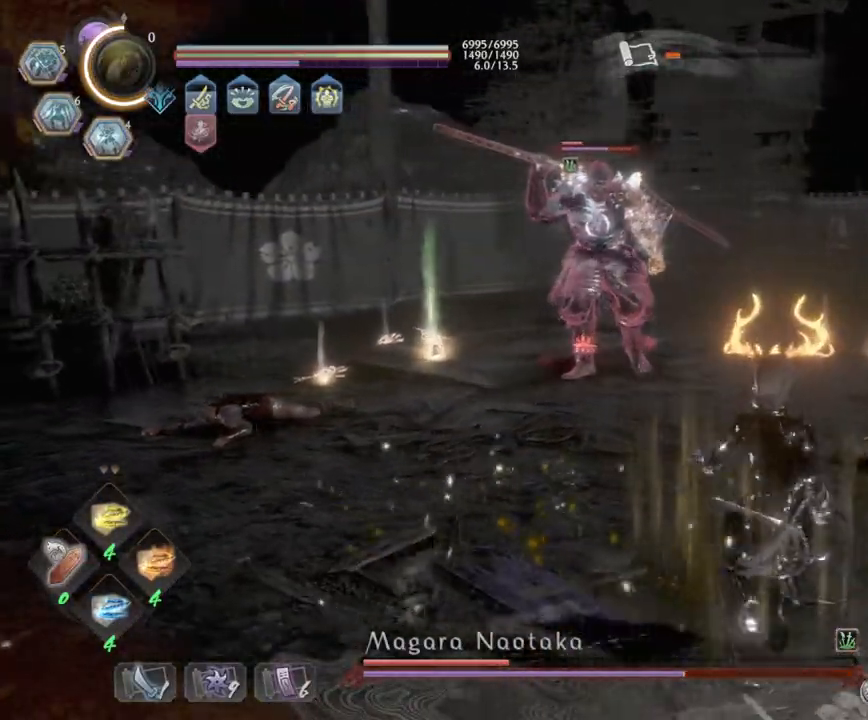
{"buttons": [], "left_stick": "right", "right_stick": "center", "events": [[100, "left_stick", "center"], [150, "CROSS", "up"], [150, "R1", "up"], [200, "left_stick", "right"]]}
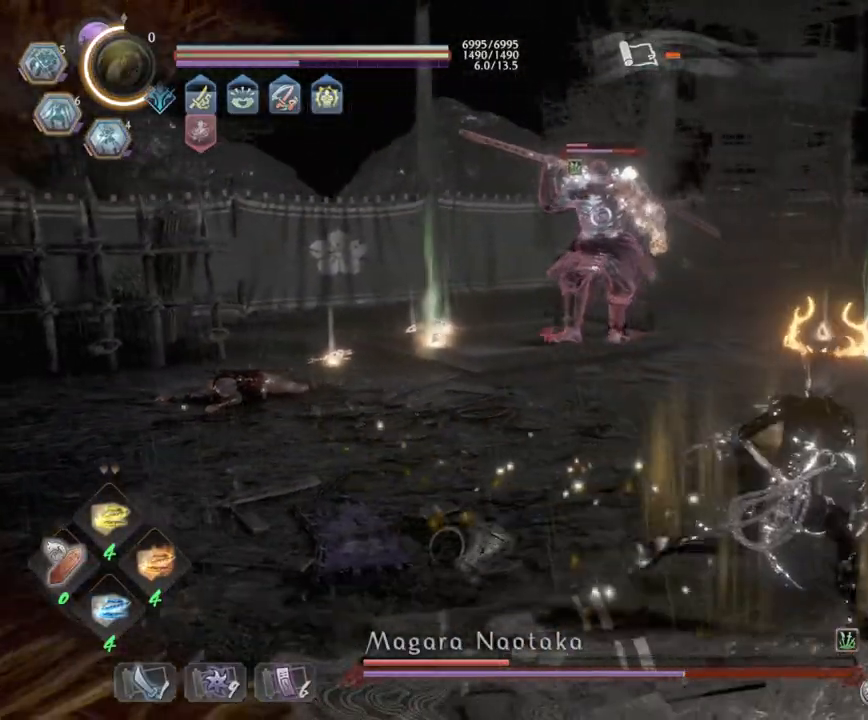
{"buttons": ["CROSS"], "left_stick": "up-right", "right_stick": "center", "events": [[17, "R1", "down"], [33, "CROSS", "down"], [150, "left_stick", "up-right"], [233, "R1", "up"]]}
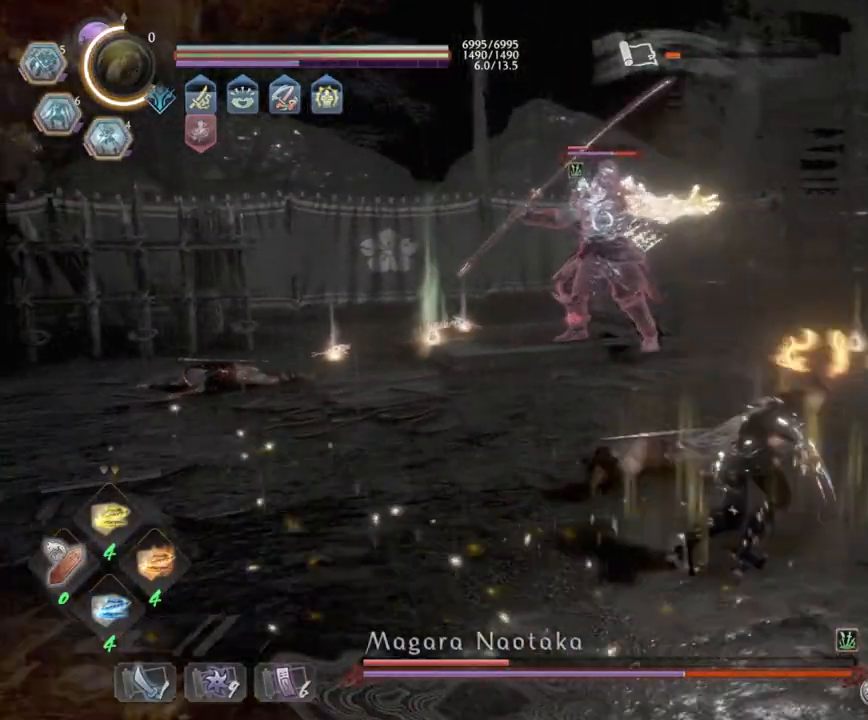
{"buttons": ["CROSS"], "left_stick": "up-right", "right_stick": "center", "events": []}
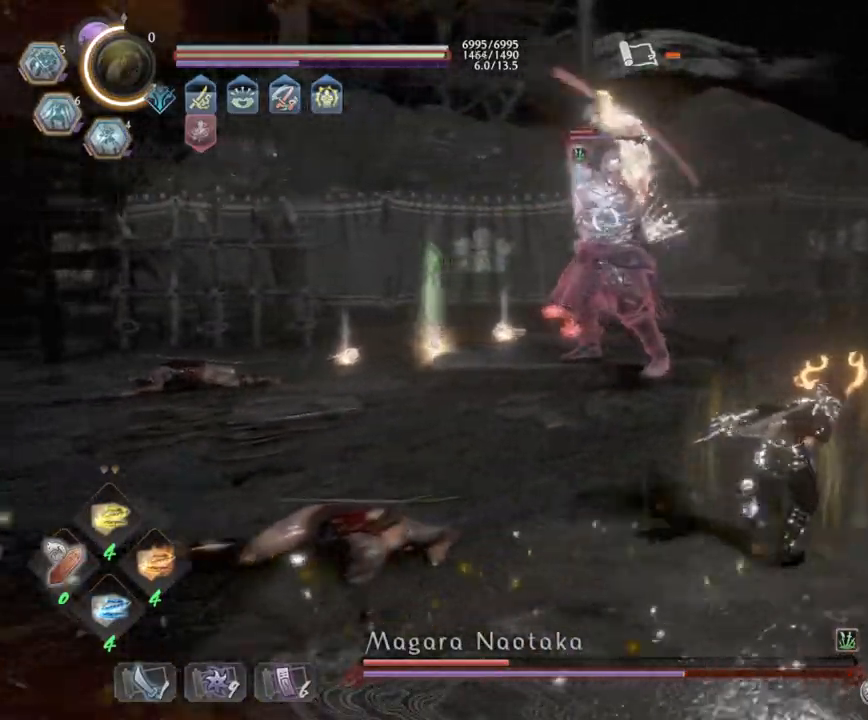
{"buttons": ["CROSS", "L1"], "left_stick": "up-right", "right_stick": "center", "events": [[283, "L1", "down"], [317, "CROSS", "up"], [400, "CROSS", "down"]]}
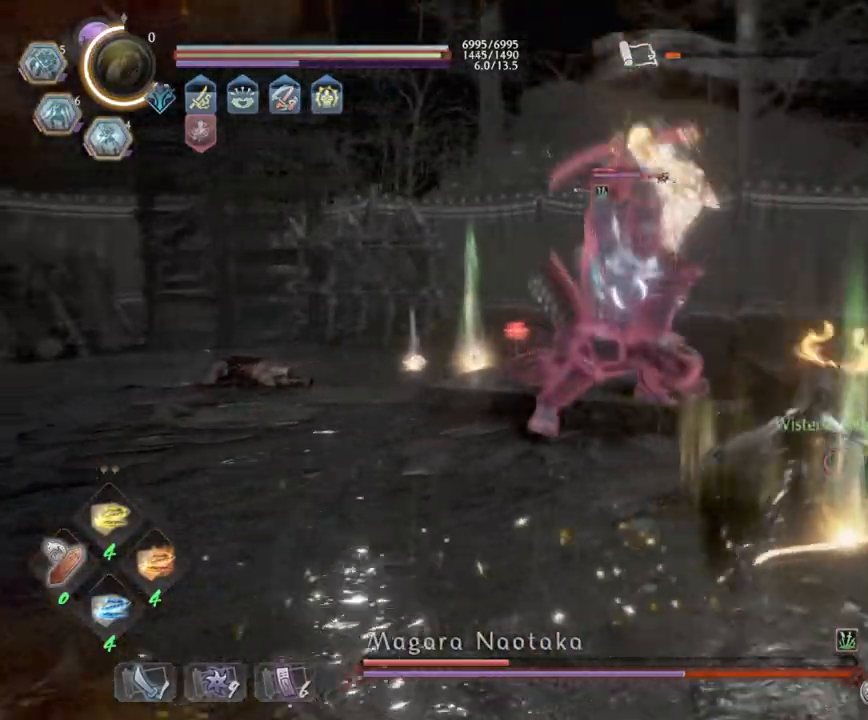
{"buttons": ["TRIANGLE"], "left_stick": "up-right", "right_stick": "center", "events": [[50, "CROSS", "up"], [83, "left_stick", "right"], [133, "L1", "up"], [133, "R1", "down"], [183, "TRIANGLE", "down"], [250, "left_stick", "up-right"], [317, "R1", "up"], [317, "TRIANGLE", "up"], [400, "TRIANGLE", "down"]]}
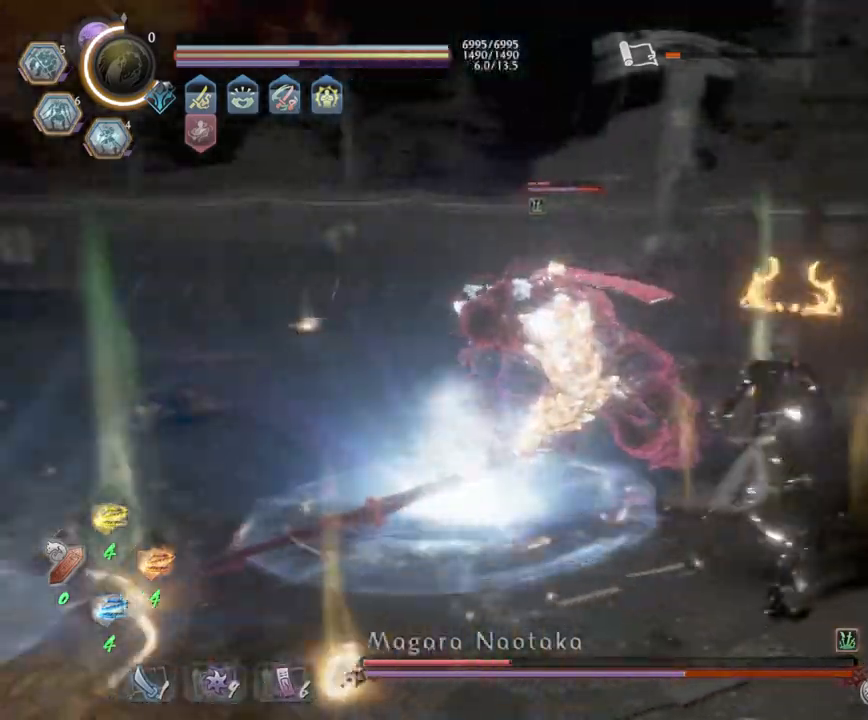
{"buttons": [], "left_stick": "center", "right_stick": "center", "events": [[67, "TRIANGLE", "up"], [233, "left_stick", "center"]]}
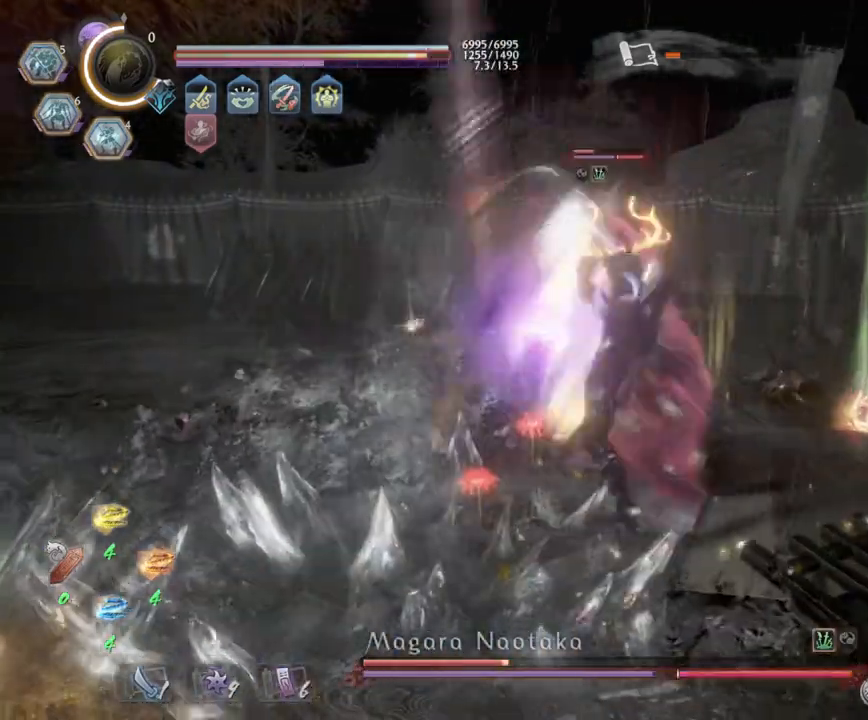
{"buttons": ["SQUARE"], "left_stick": "center", "right_stick": "center", "events": [[50, "SQUARE", "down"], [183, "SQUARE", "up"], [250, "SQUARE", "down"], [400, "SQUARE", "up"], [483, "SQUARE", "down"]]}
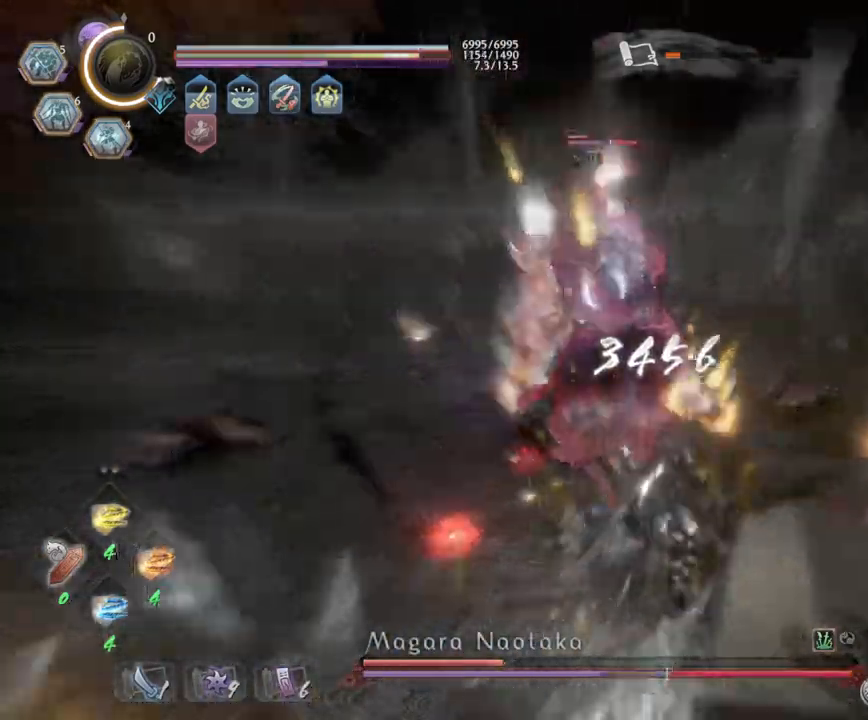
{"buttons": [], "left_stick": "down-right", "right_stick": "center", "events": [[200, "left_stick", "up-right"], [367, "SQUARE", "up"], [367, "left_stick", "down-right"]]}
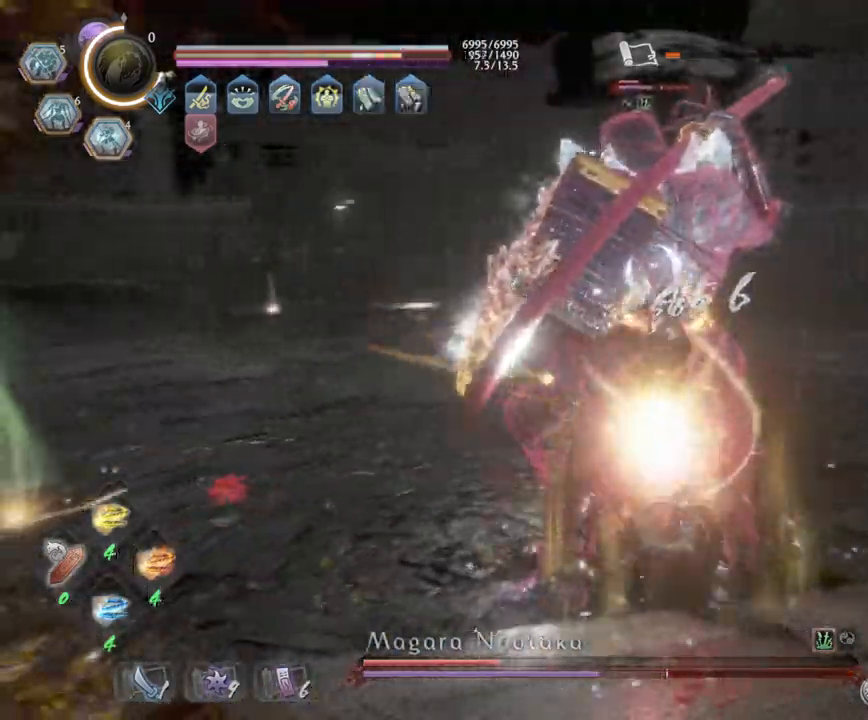
{"buttons": ["CROSS", "SQUARE", "R1"], "left_stick": "down-right", "right_stick": "center", "events": [[333, "R1", "down"], [383, "SQUARE", "down"], [450, "CROSS", "down"]]}
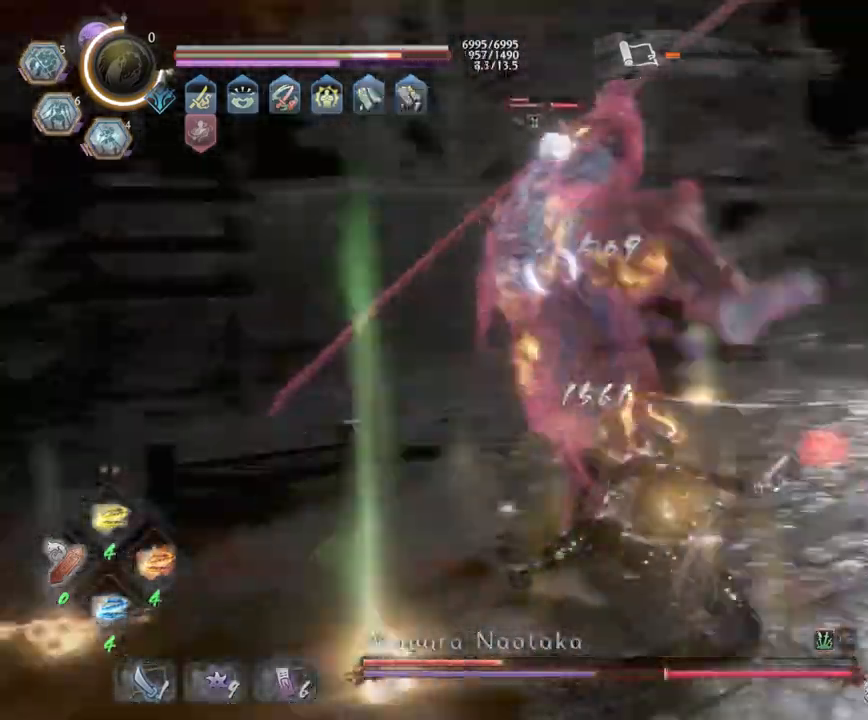
{"buttons": ["L1"], "left_stick": "down-right", "right_stick": "center", "events": [[17, "R1", "up"], [17, "SQUARE", "up"], [50, "L1", "down"], [67, "CROSS", "up"], [150, "CROSS", "down"], [267, "CROSS", "up"], [350, "CROSS", "down"], [483, "CROSS", "up"]]}
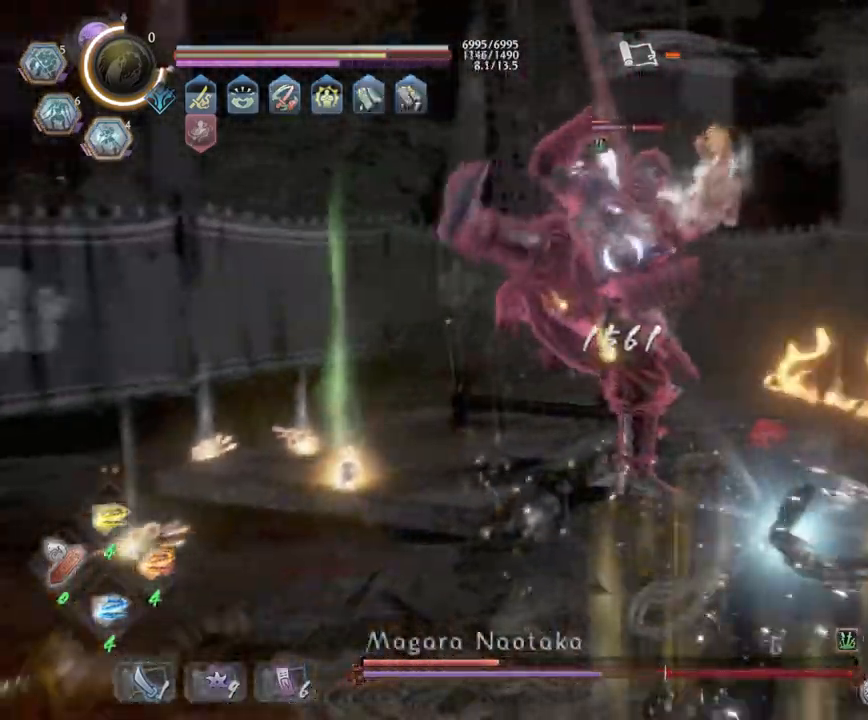
{"buttons": ["CROSS", "R1"], "left_stick": "down-right", "right_stick": "center", "events": [[50, "CROSS", "down"], [50, "L3", "down"], [150, "CROSS", "up"], [200, "L1", "up"], [217, "CROSS", "down"], [367, "CROSS", "up"], [417, "L3", "up"], [417, "R1", "down"], [433, "CROSS", "down"]]}
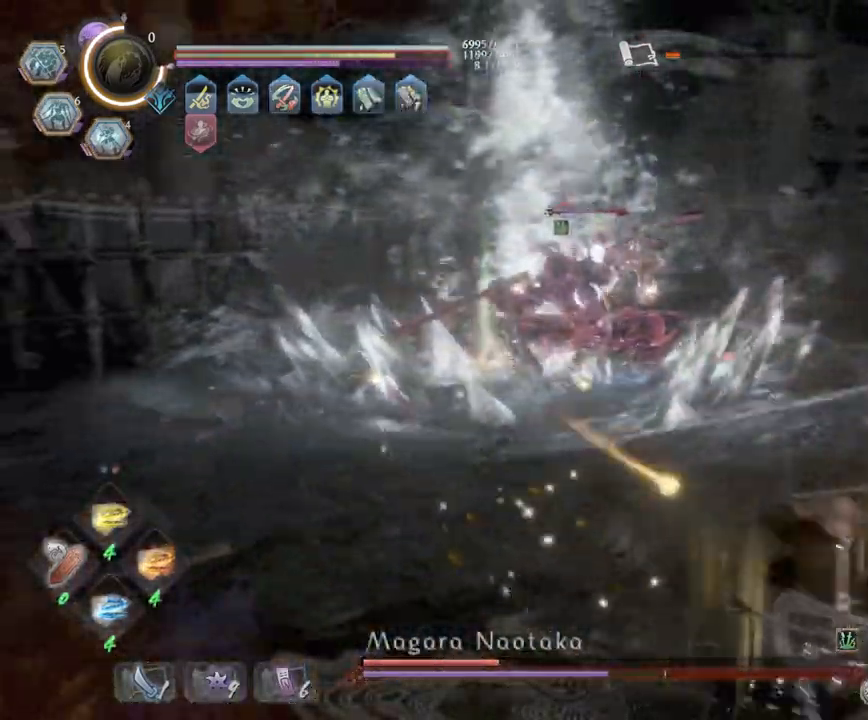
{"buttons": [], "left_stick": "up-right", "right_stick": "center", "events": [[50, "CROSS", "up"], [50, "R1", "up"], [117, "R1", "down"], [133, "CROSS", "down"], [133, "left_stick", "up-right"], [267, "CROSS", "up"], [267, "R1", "up"]]}